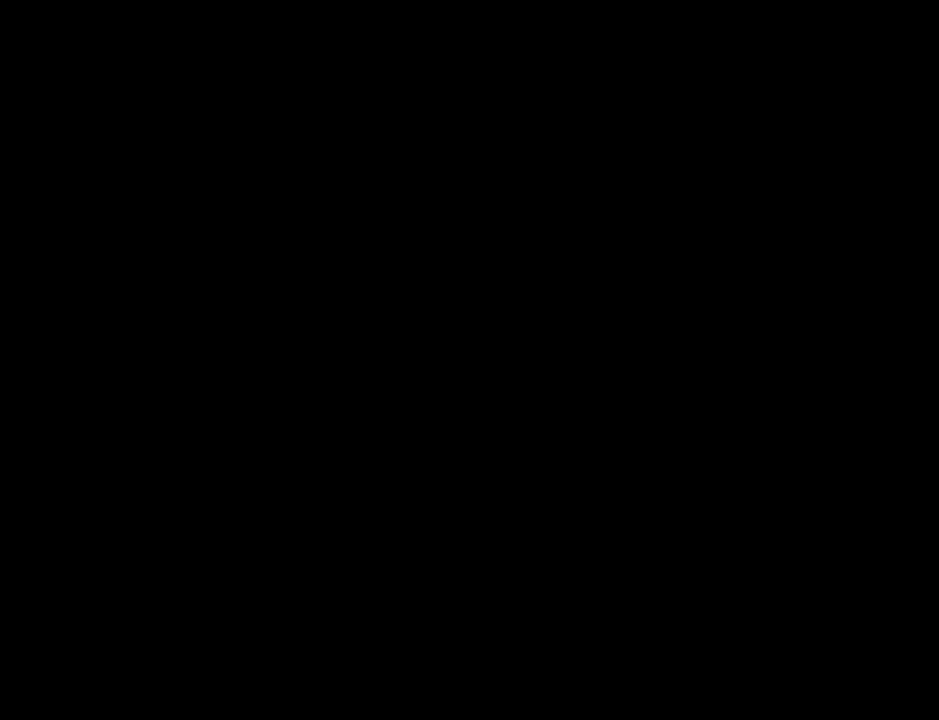
Gameplay with a controller (Nintendo layout); each line is a JSON object with the inputs held at the frame after it. "events" lists button and stick changes between this image and that frame as [ms after this image, input, new state], when the widget could be followed in between. Not read: L3 R3.
{"buttons": [], "left_stick": "center", "events": [[301, "A", "down"], [334, "A", "up"]]}
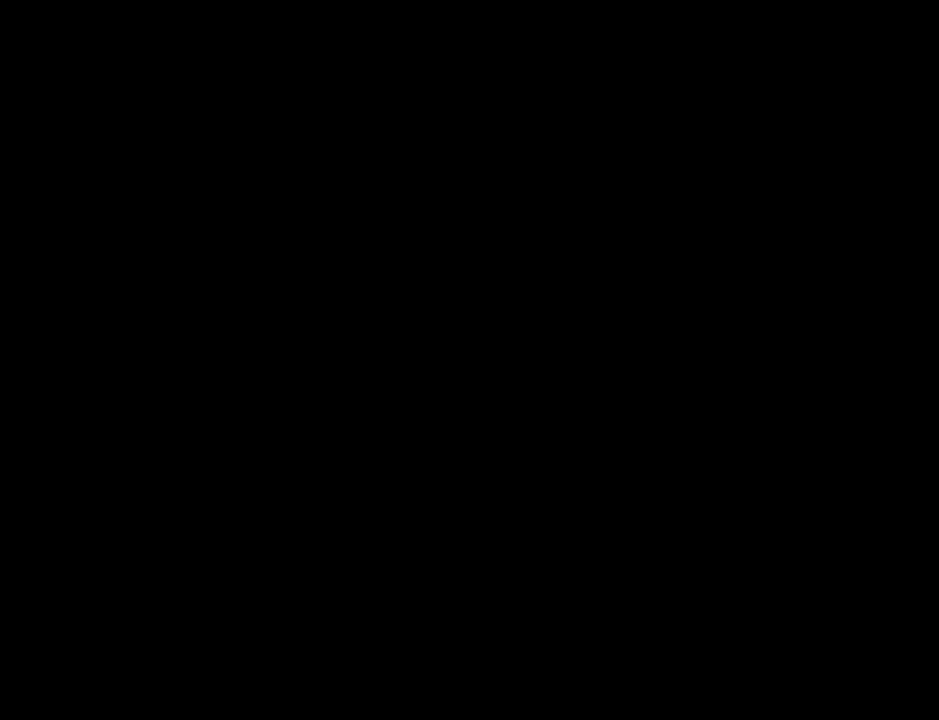
{"buttons": ["A", "B"], "left_stick": "center", "events": [[150, "A", "down"], [150, "B", "down"], [267, "A", "up"], [300, "B", "up"], [400, "A", "down"], [400, "B", "down"]]}
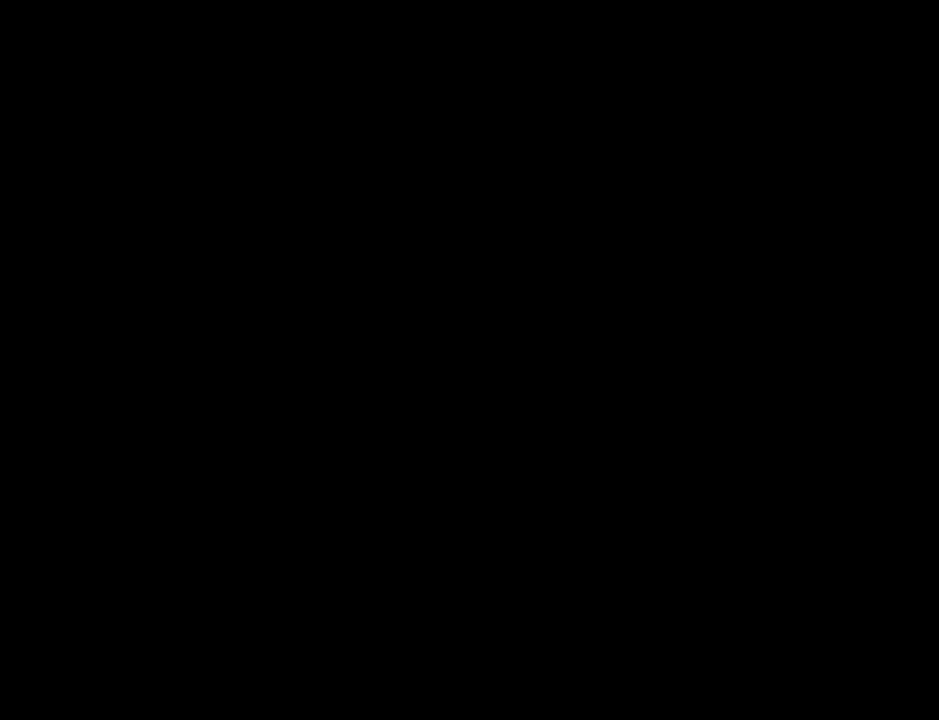
{"buttons": ["B"], "left_stick": "center", "events": [[50, "A", "up"], [50, "B", "up"], [150, "A", "down"], [150, "B", "down"], [267, "A", "up"], [267, "B", "up"], [484, "B", "down"]]}
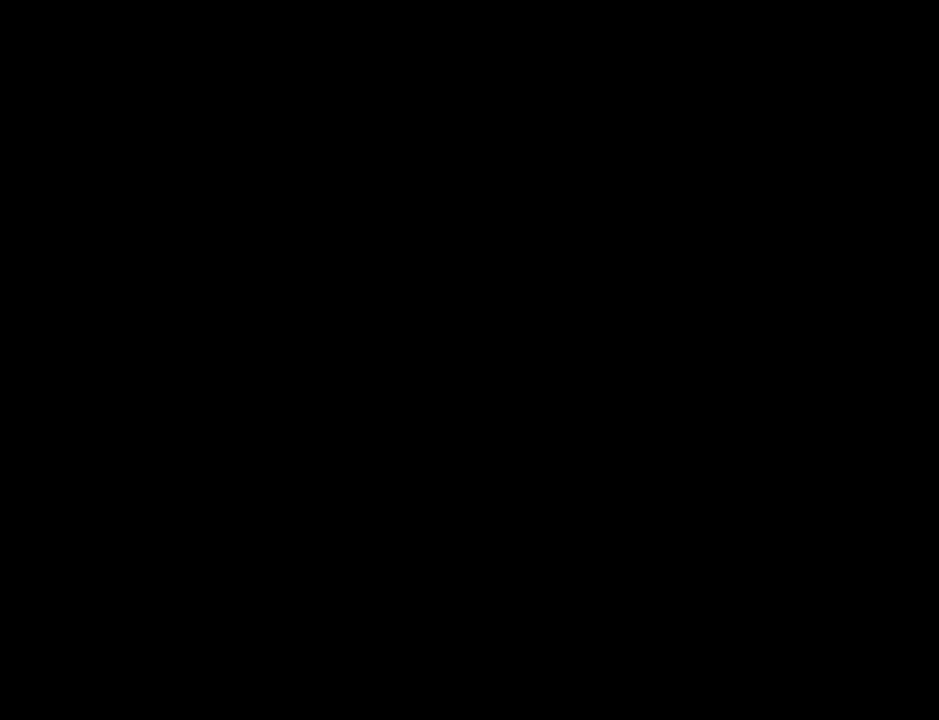
{"buttons": [], "left_stick": "center", "events": [[134, "B", "up"], [317, "B", "down"], [350, "A", "down"], [451, "B", "up"], [484, "A", "up"]]}
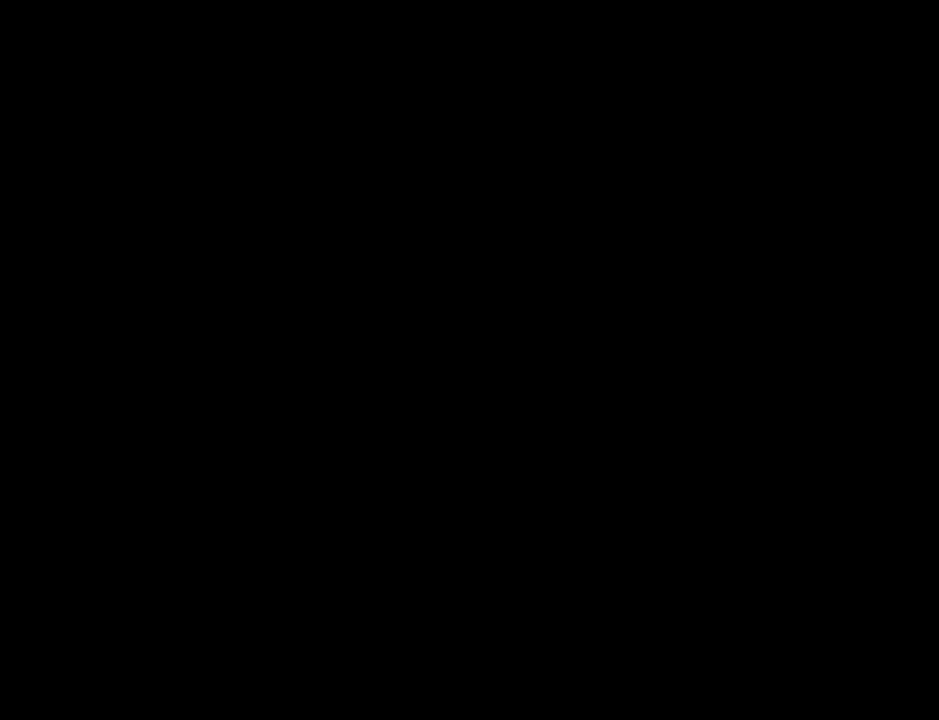
{"buttons": [], "left_stick": "center", "events": [[100, "A", "down"], [250, "A", "up"]]}
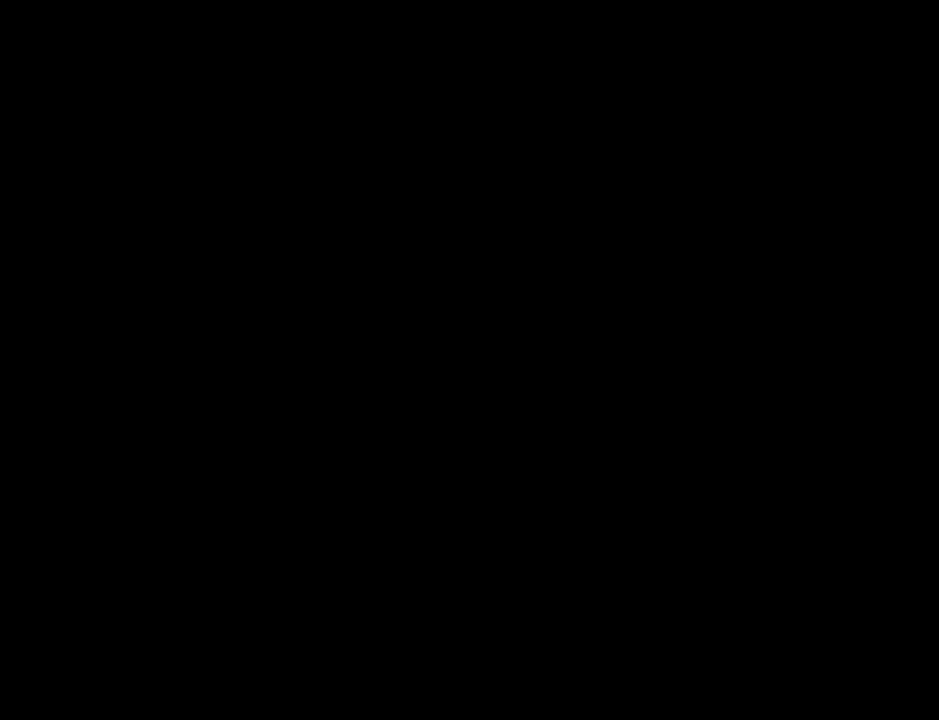
{"buttons": [], "left_stick": "center", "events": []}
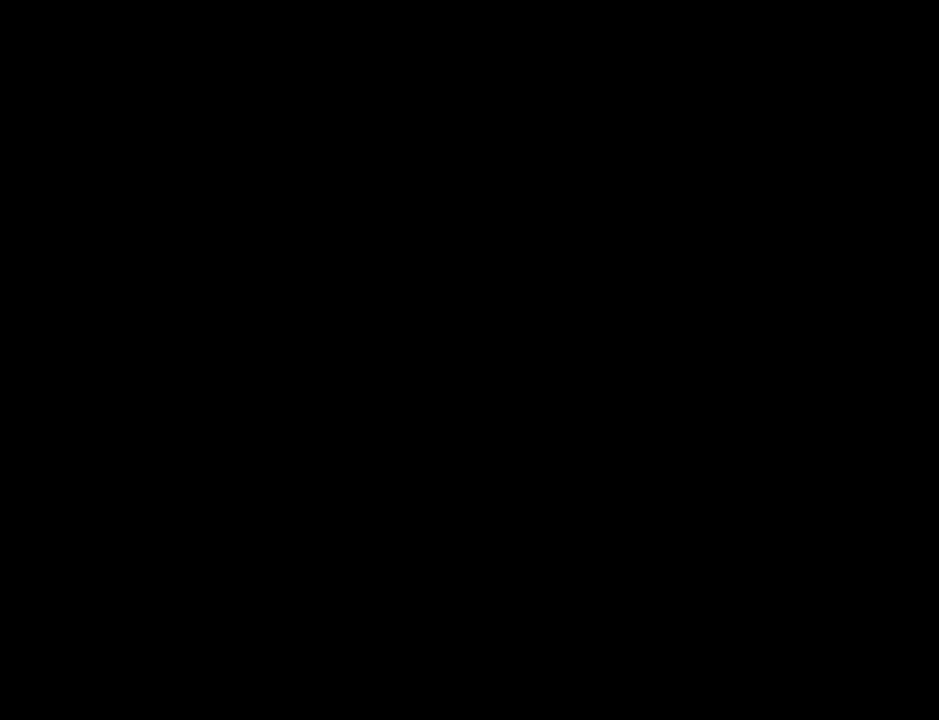
{"buttons": [], "left_stick": "center", "events": []}
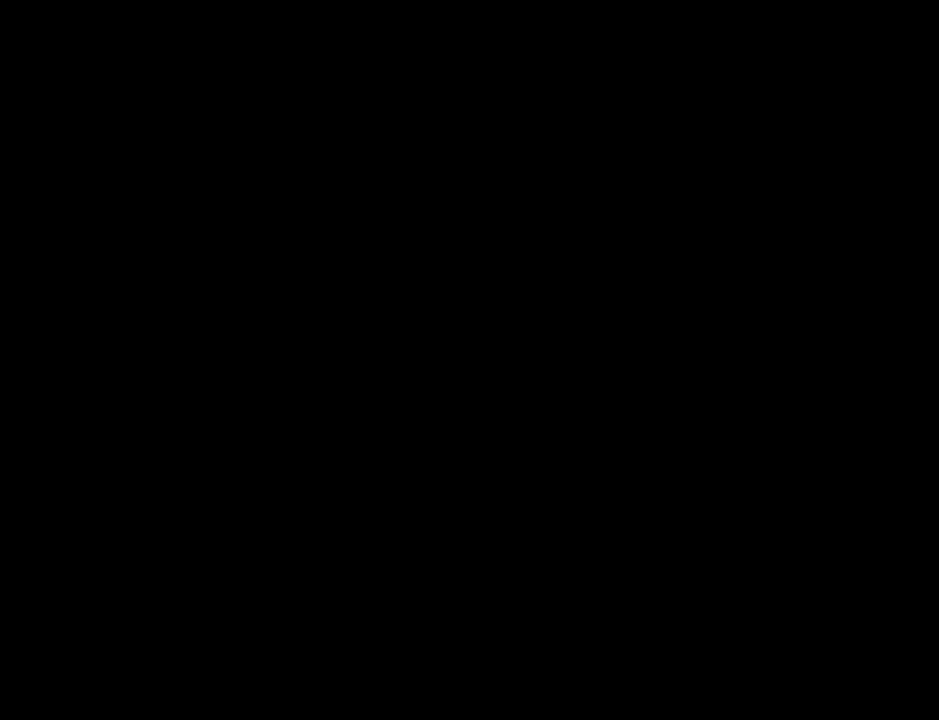
{"buttons": [], "left_stick": "center", "events": []}
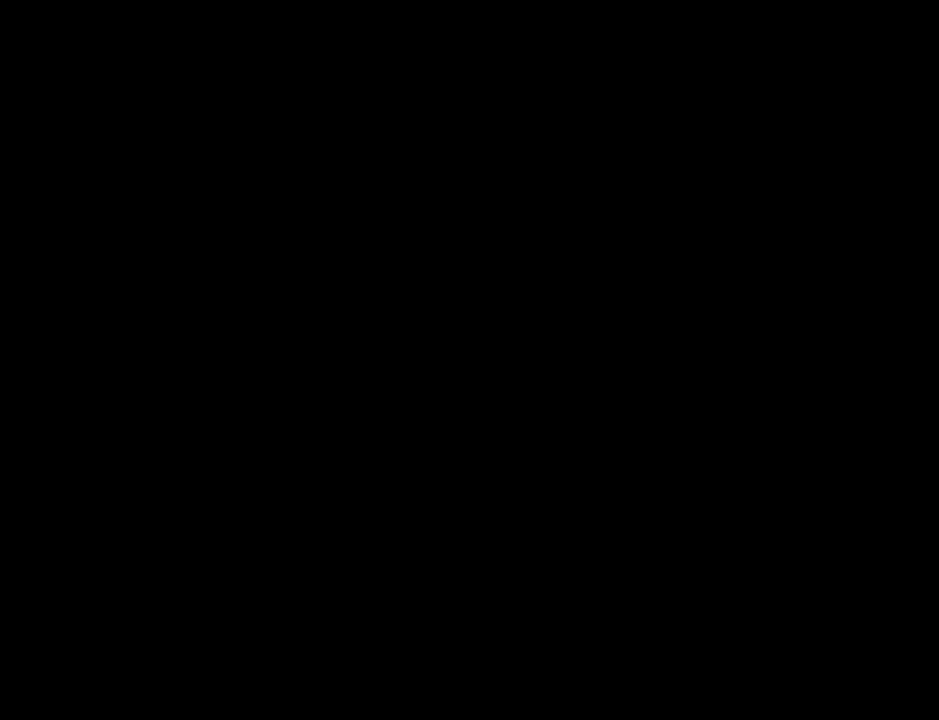
{"buttons": [], "left_stick": "center", "events": []}
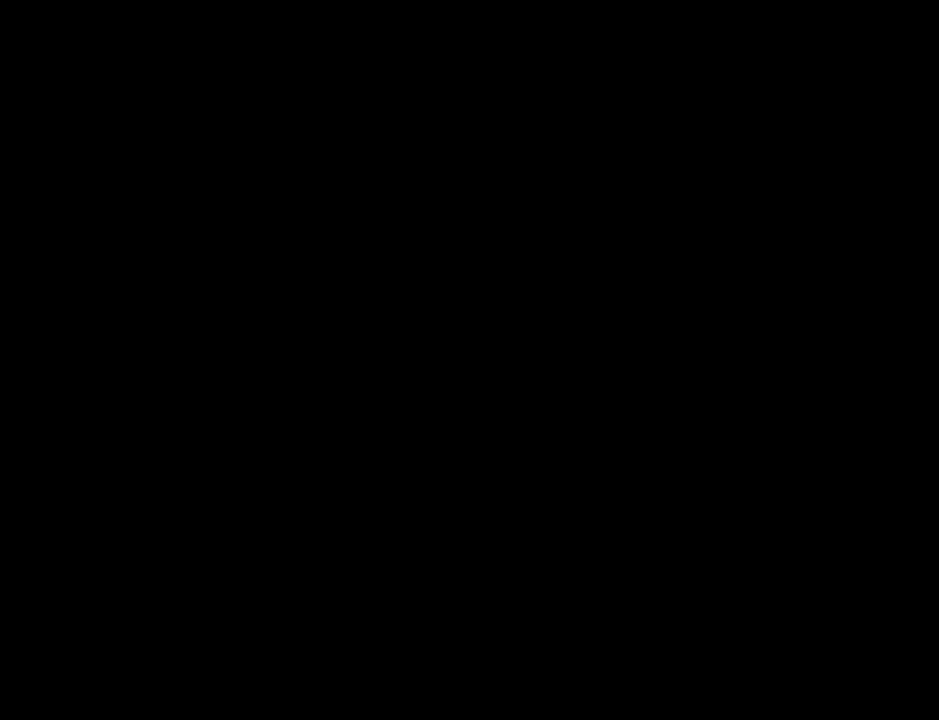
{"buttons": [], "left_stick": "center", "events": [[317, "B", "down"], [417, "B", "up"]]}
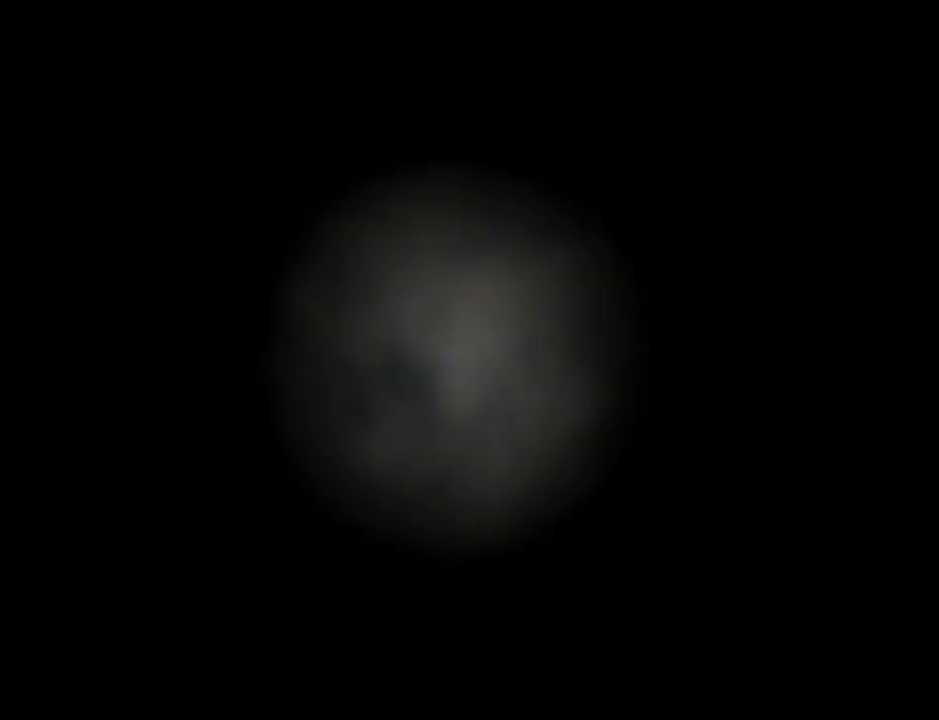
{"buttons": ["A", "B"], "left_stick": "center", "events": [[66, "A", "down"], [66, "B", "down"], [166, "B", "up"], [183, "A", "up"], [283, "A", "down"], [283, "B", "down"], [417, "A", "up"], [417, "B", "up"], [500, "A", "down"], [500, "B", "down"]]}
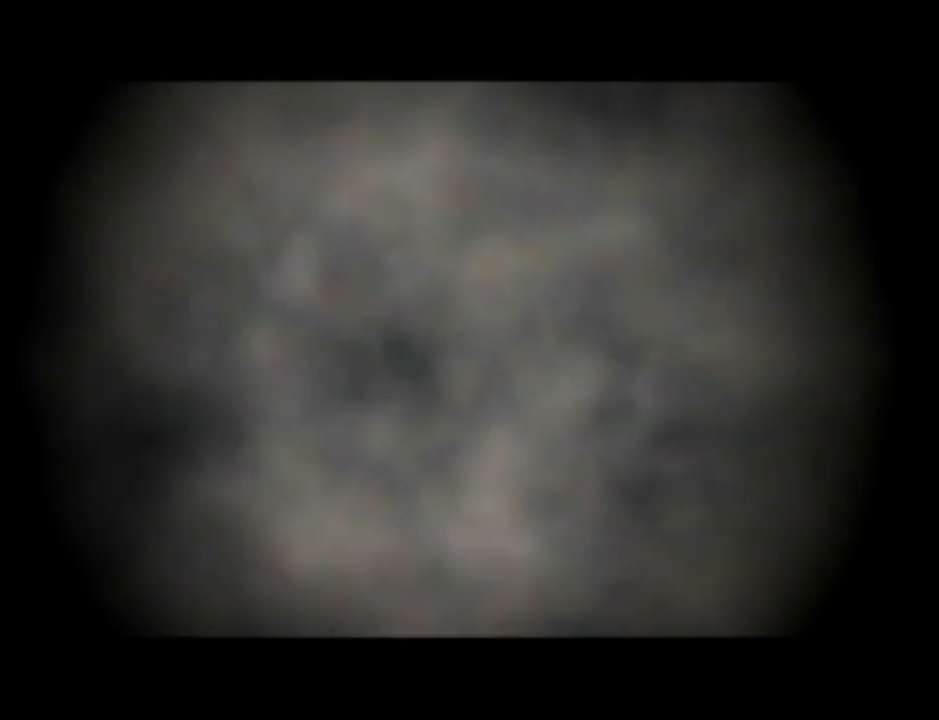
{"buttons": ["A", "B"], "left_stick": "center", "events": [[134, "A", "up"], [134, "B", "up"], [250, "B", "down"], [284, "A", "down"], [384, "A", "up"], [384, "B", "up"], [501, "A", "down"], [501, "B", "down"]]}
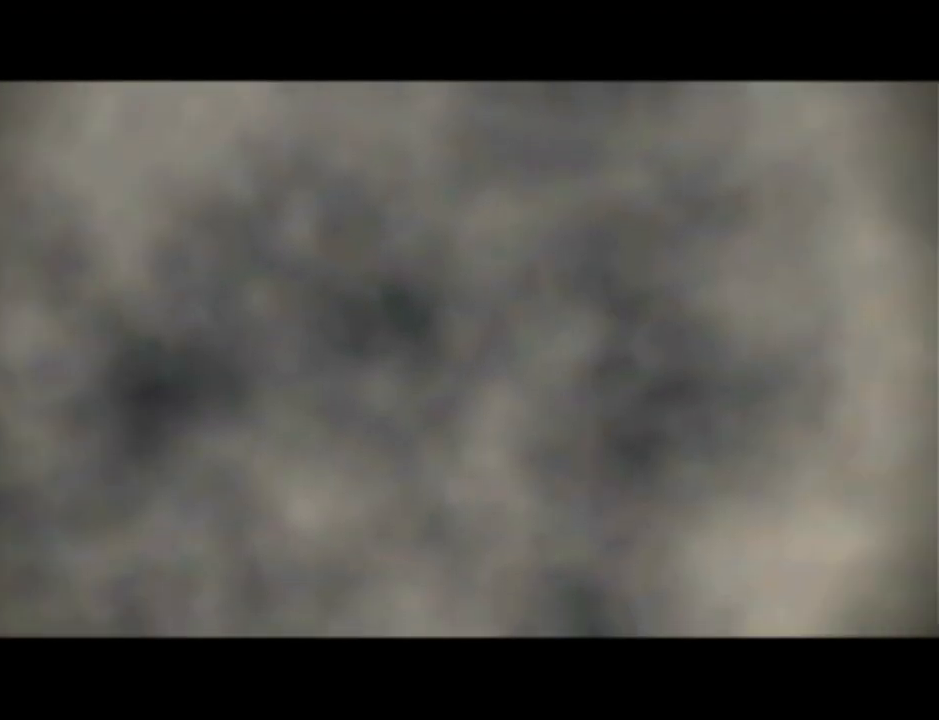
{"buttons": ["A", "B"], "left_stick": "center", "events": [[100, "A", "up"], [100, "B", "up"], [183, "A", "down"], [233, "B", "down"], [283, "B", "up"], [317, "A", "up"], [417, "A", "down"], [433, "B", "down"]]}
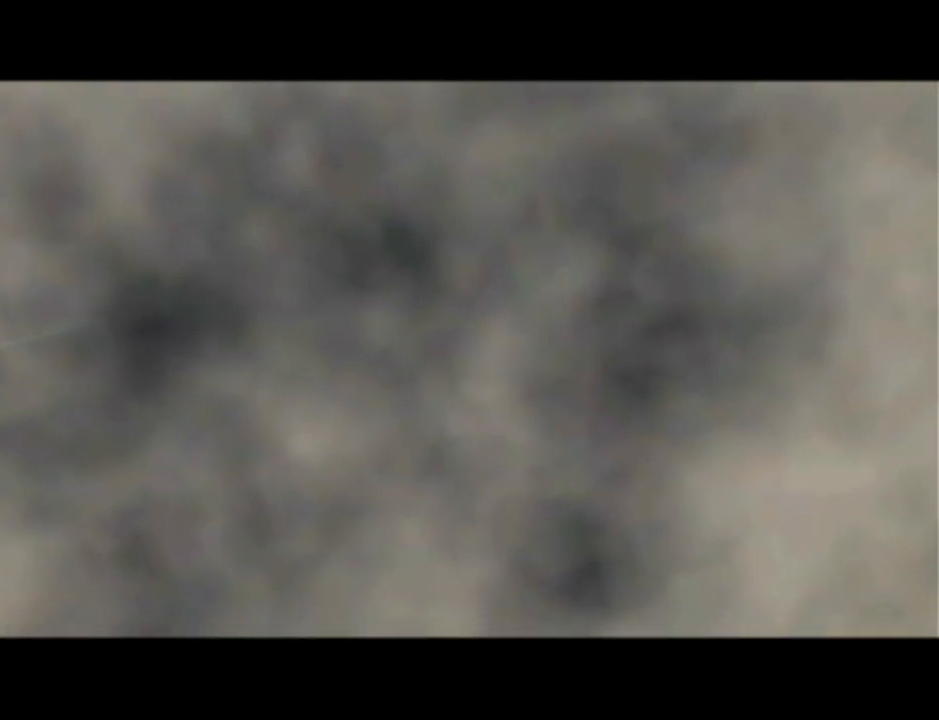
{"buttons": [], "left_stick": "center", "events": [[33, "A", "up"], [33, "B", "up"], [134, "A", "down"], [167, "B", "down"], [284, "A", "up"], [284, "B", "up"], [350, "A", "down"], [384, "B", "down"], [434, "B", "up"], [467, "A", "up"]]}
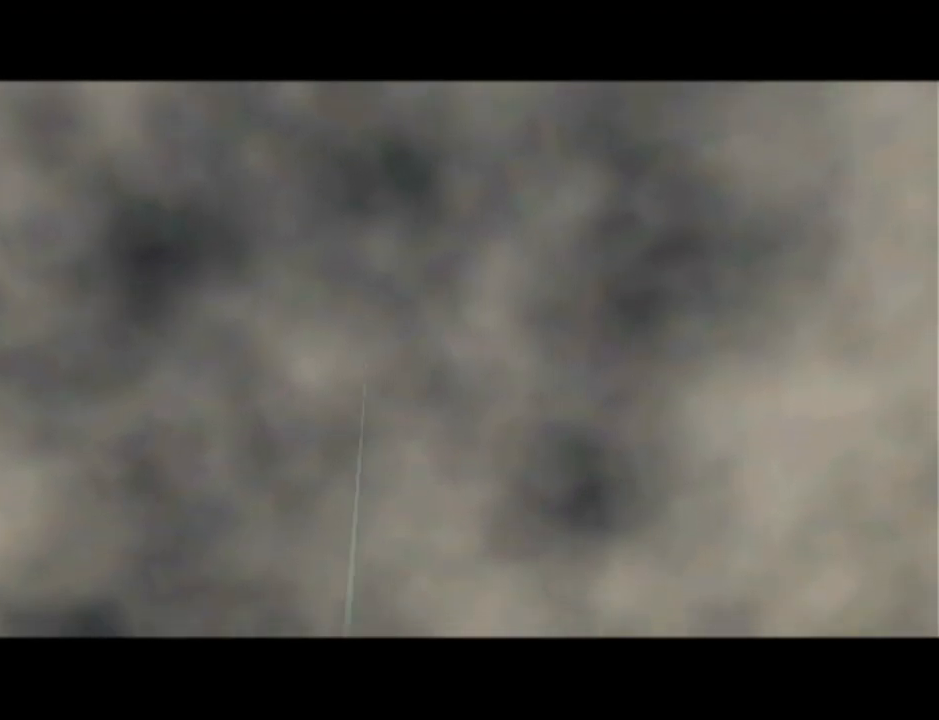
{"buttons": ["A", "B"], "left_stick": "center", "events": [[66, "A", "down"], [100, "B", "down"], [166, "B", "up"], [216, "A", "up"], [283, "A", "down"], [283, "B", "down"], [383, "B", "up"], [417, "A", "up"], [500, "A", "down"], [500, "B", "down"]]}
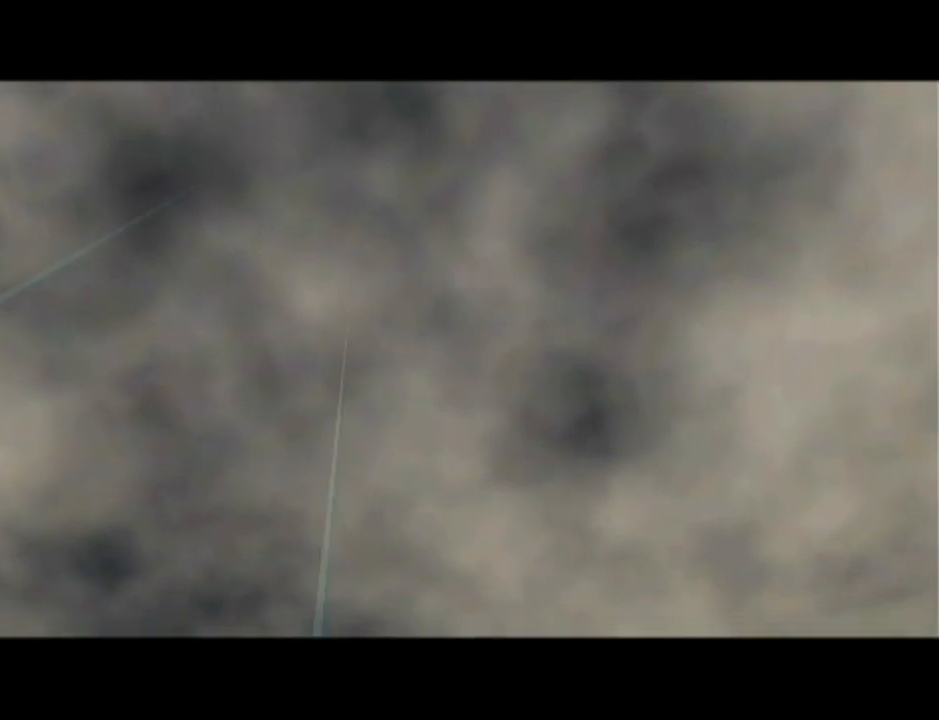
{"buttons": ["A"], "left_stick": "center", "events": [[100, "B", "up"], [134, "A", "up"], [184, "A", "down"], [184, "B", "down"], [284, "B", "up"], [350, "A", "up"], [384, "A", "down"], [434, "B", "down"], [501, "B", "up"]]}
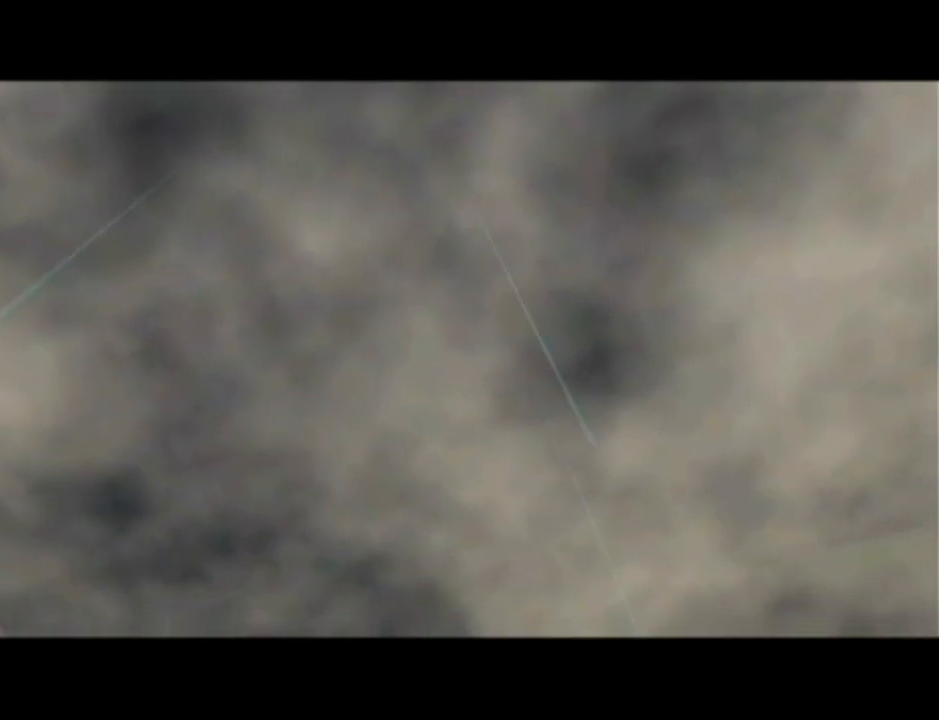
{"buttons": [], "left_stick": "center", "events": [[33, "A", "up"], [100, "A", "down"], [116, "B", "down"], [183, "B", "up"], [250, "A", "up"], [317, "A", "down"], [350, "B", "down"], [400, "B", "up"], [433, "A", "up"]]}
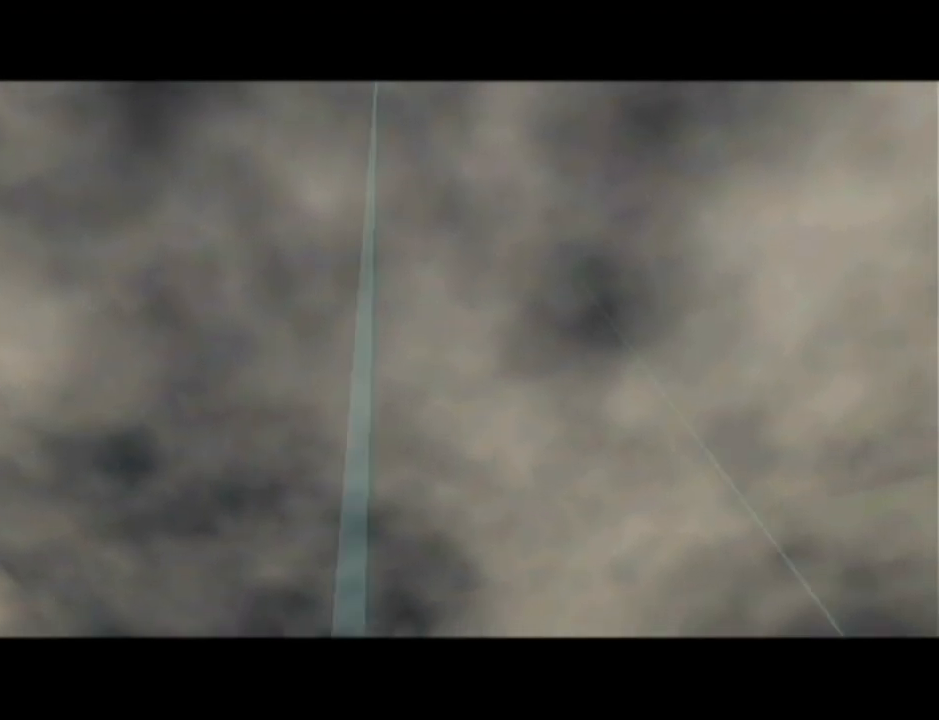
{"buttons": ["A"], "left_stick": "center", "events": [[33, "A", "down"], [33, "B", "down"], [117, "B", "up"], [150, "A", "up"], [217, "A", "down"], [250, "B", "down"], [317, "B", "up"], [367, "A", "up"], [401, "A", "down"], [434, "B", "down"], [501, "B", "up"]]}
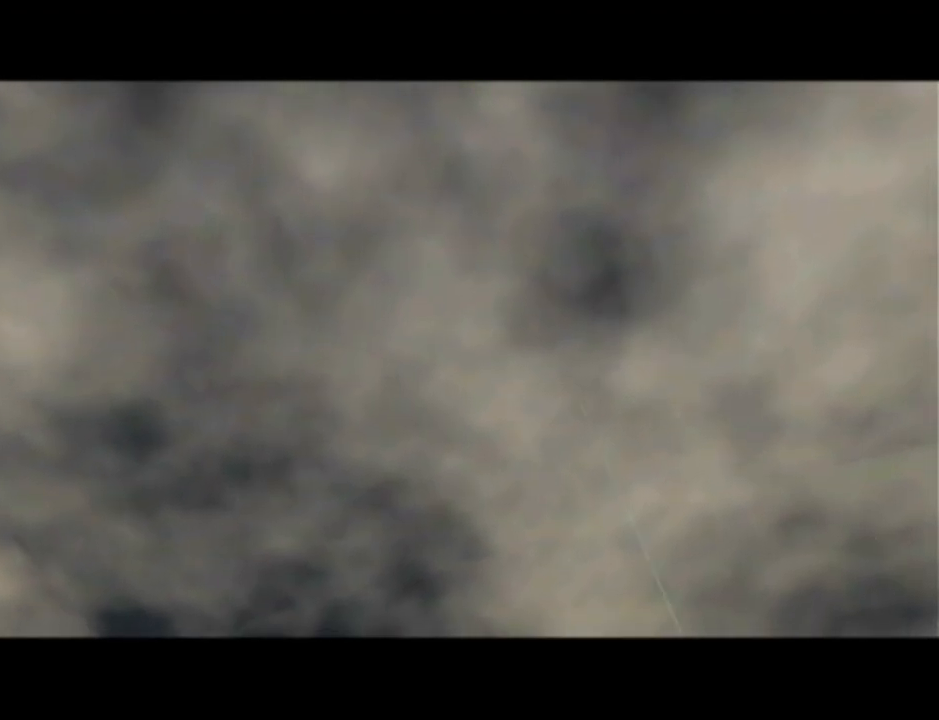
{"buttons": [], "left_stick": "center", "events": [[100, "A", "up"], [116, "A", "down"], [283, "A", "up"], [350, "A", "down"], [350, "B", "down"], [433, "B", "up"], [467, "A", "up"]]}
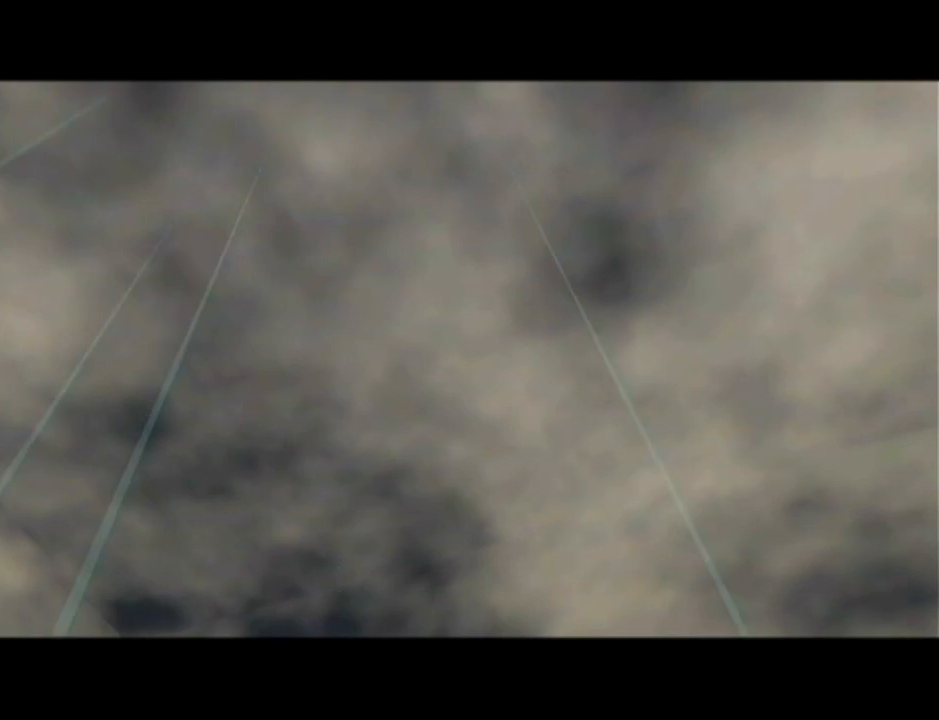
{"buttons": ["A", "B"], "left_stick": "center", "events": [[67, "A", "down"], [67, "B", "down"], [150, "A", "up"], [150, "B", "up"], [284, "A", "down"], [284, "B", "down"], [334, "B", "up"], [367, "A", "up"], [467, "A", "down"], [467, "B", "down"]]}
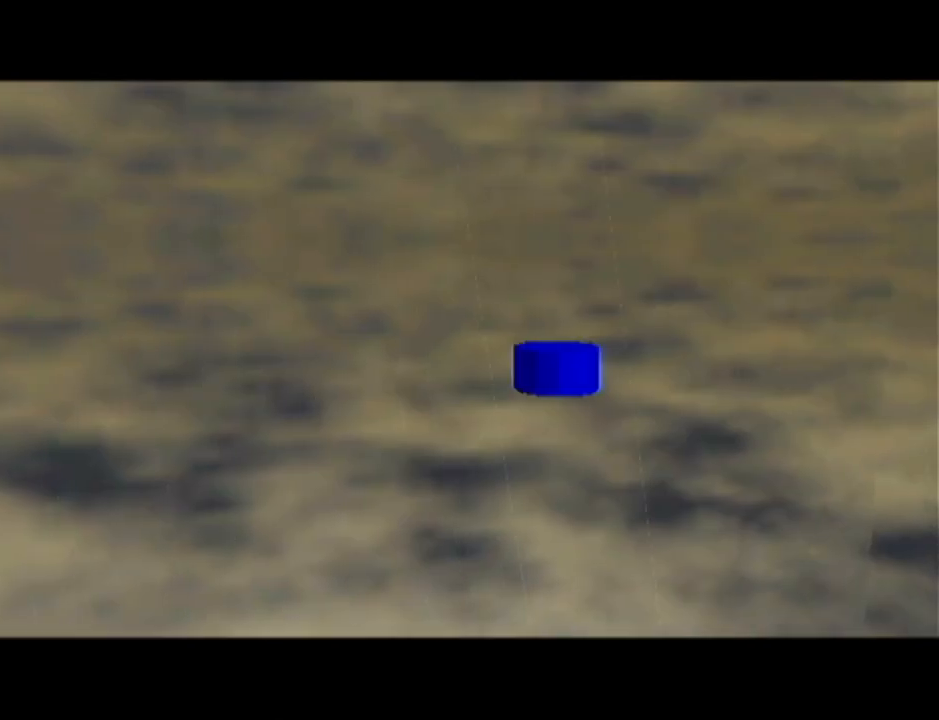
{"buttons": [], "left_stick": "center", "events": [[66, "B", "up"], [83, "A", "up"], [183, "A", "down"], [183, "B", "down"], [283, "A", "up"], [283, "B", "up"]]}
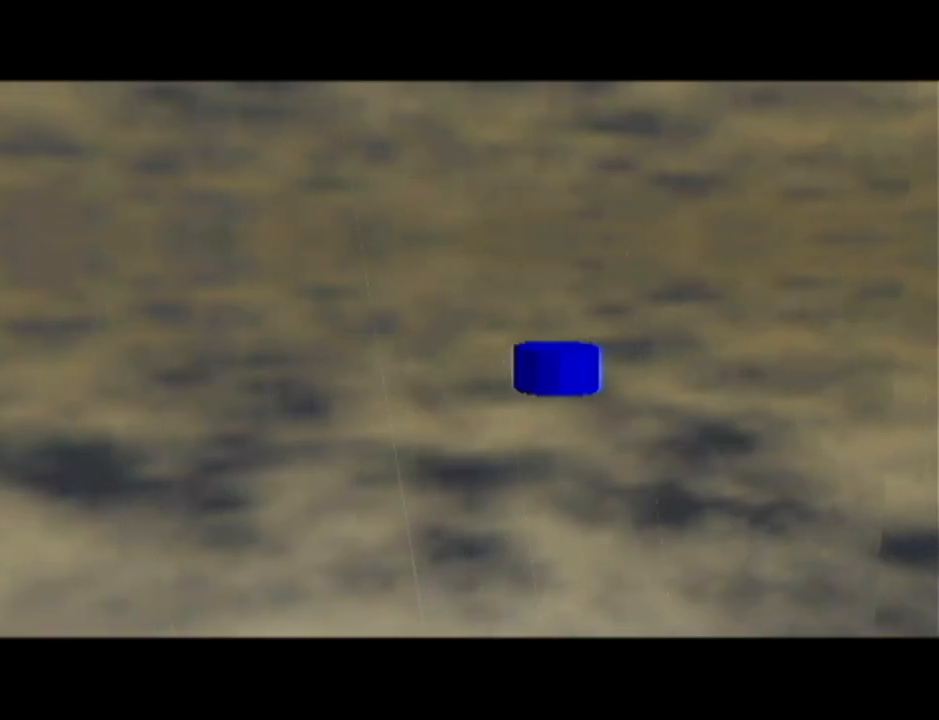
{"buttons": ["A"], "left_stick": "center", "events": [[284, "A", "down"], [334, "A", "up"], [334, "B", "down"], [434, "A", "down"], [467, "B", "up"]]}
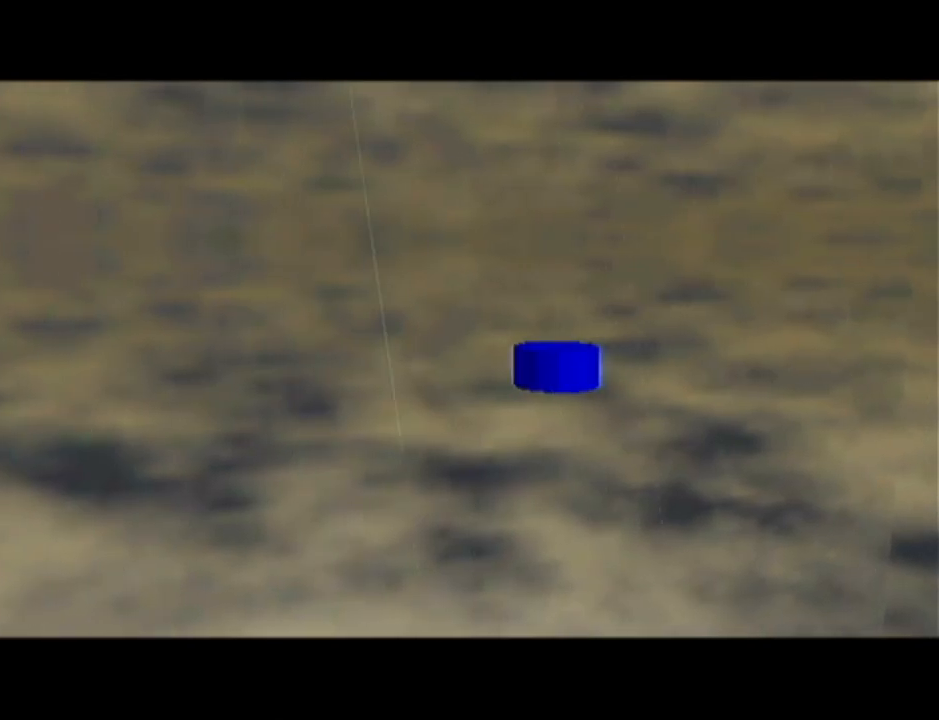
{"buttons": ["A"], "left_stick": "center", "events": [[66, "A", "up"], [66, "B", "down"], [83, "A", "down"], [116, "B", "up"], [250, "A", "up"], [283, "B", "down"], [317, "A", "down"], [317, "B", "up"], [367, "A", "up"], [433, "B", "down"], [467, "A", "down"], [467, "B", "up"]]}
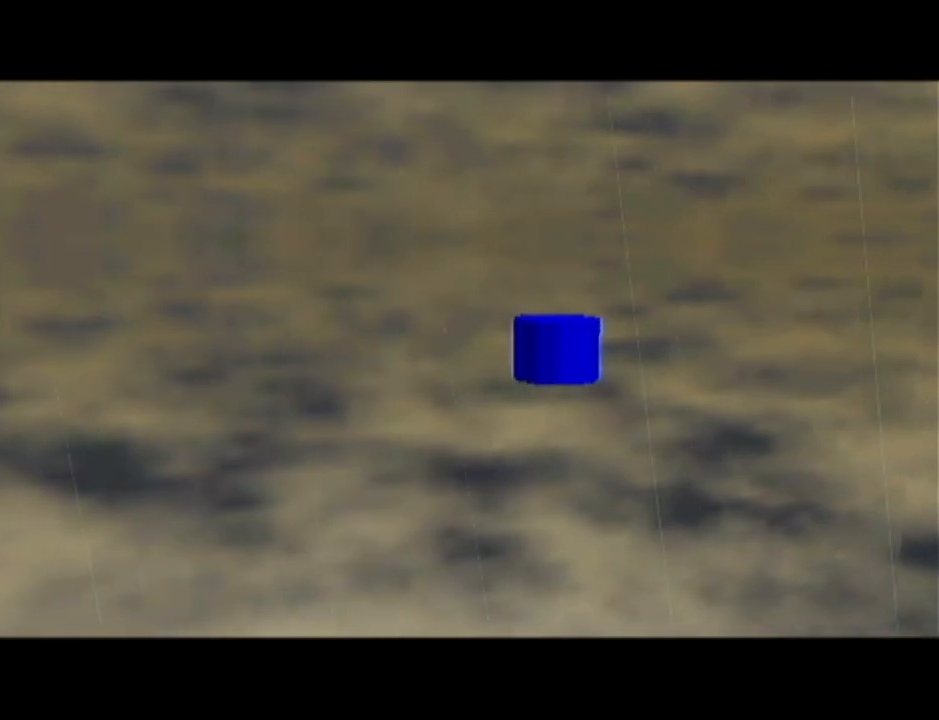
{"buttons": ["B"], "left_stick": "center", "events": [[33, "A", "up"], [84, "B", "down"], [150, "B", "up"], [250, "B", "down"], [334, "B", "up"], [467, "B", "down"]]}
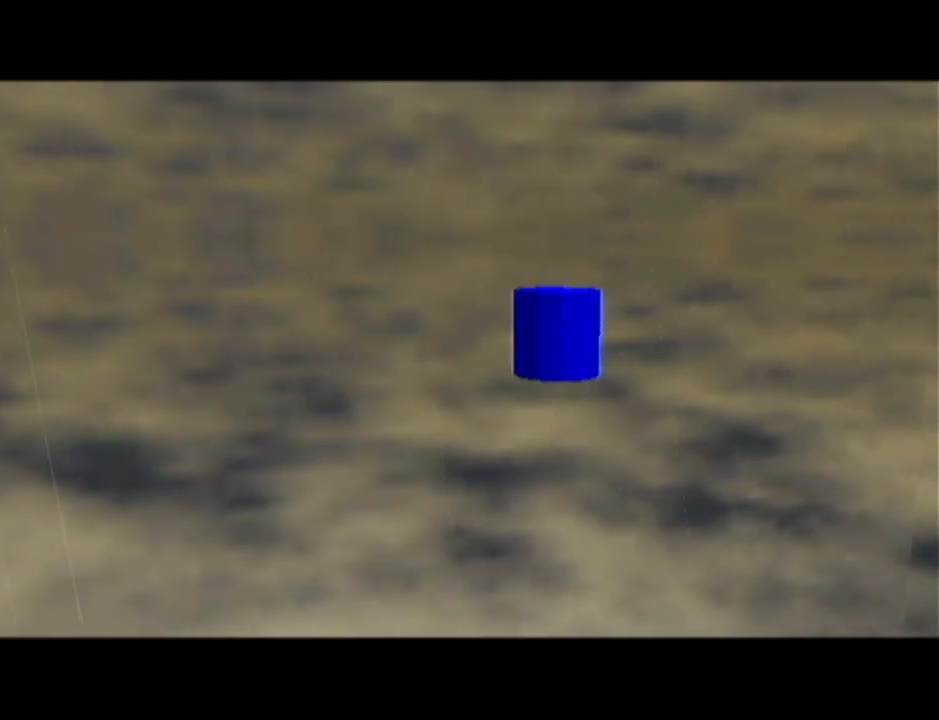
{"buttons": [], "left_stick": "center", "events": [[66, "B", "up"], [150, "A", "down"], [216, "A", "up"], [216, "B", "down"], [283, "B", "up"], [367, "A", "down"], [400, "B", "down"], [433, "A", "up"], [467, "B", "up"]]}
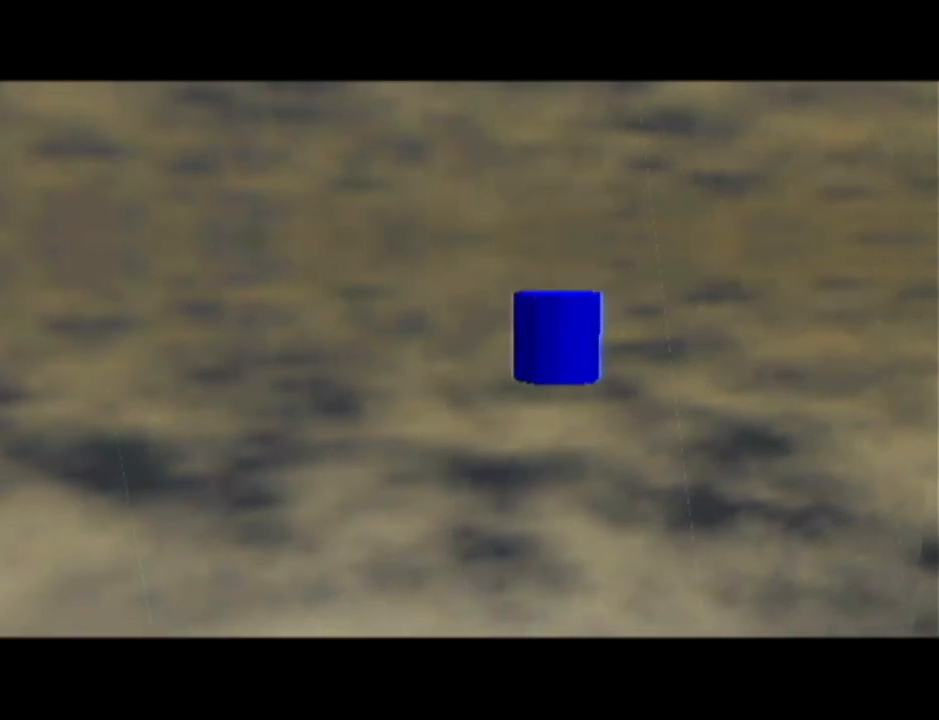
{"buttons": ["A", "B"], "left_stick": "center", "events": [[100, "A", "down"], [100, "B", "down"], [117, "A", "up"], [150, "B", "up"], [284, "A", "down"], [284, "B", "down"], [350, "A", "up"], [350, "B", "up"], [501, "A", "down"], [501, "B", "down"]]}
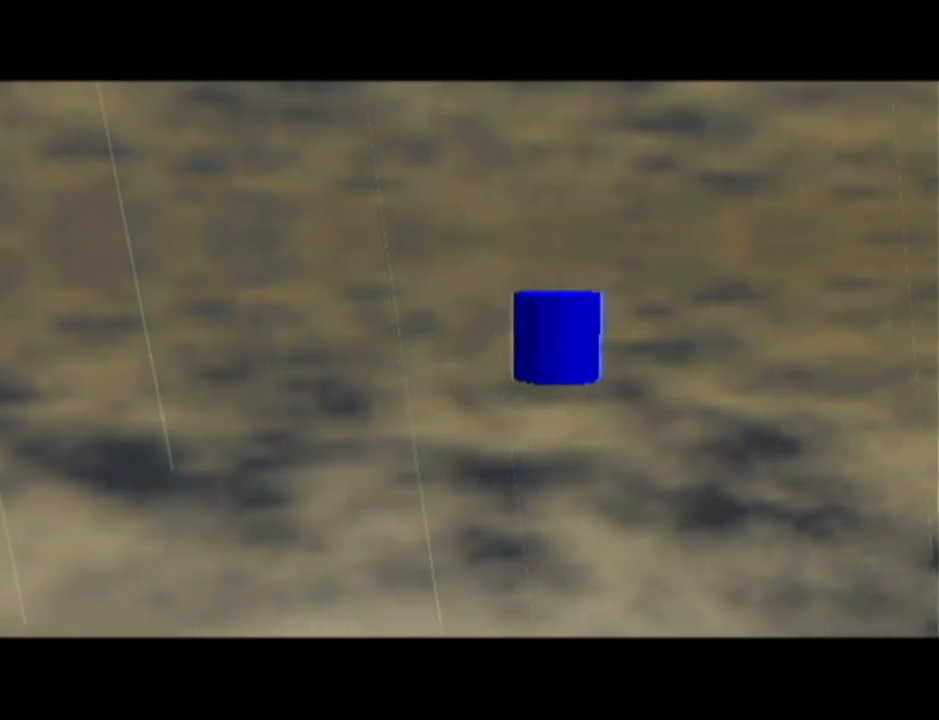
{"buttons": ["A"], "left_stick": "center", "events": [[50, "A", "up"], [50, "B", "up"], [183, "B", "down"], [216, "A", "down"], [250, "B", "up"], [283, "A", "up"], [367, "B", "down"], [467, "B", "up"], [500, "A", "down"]]}
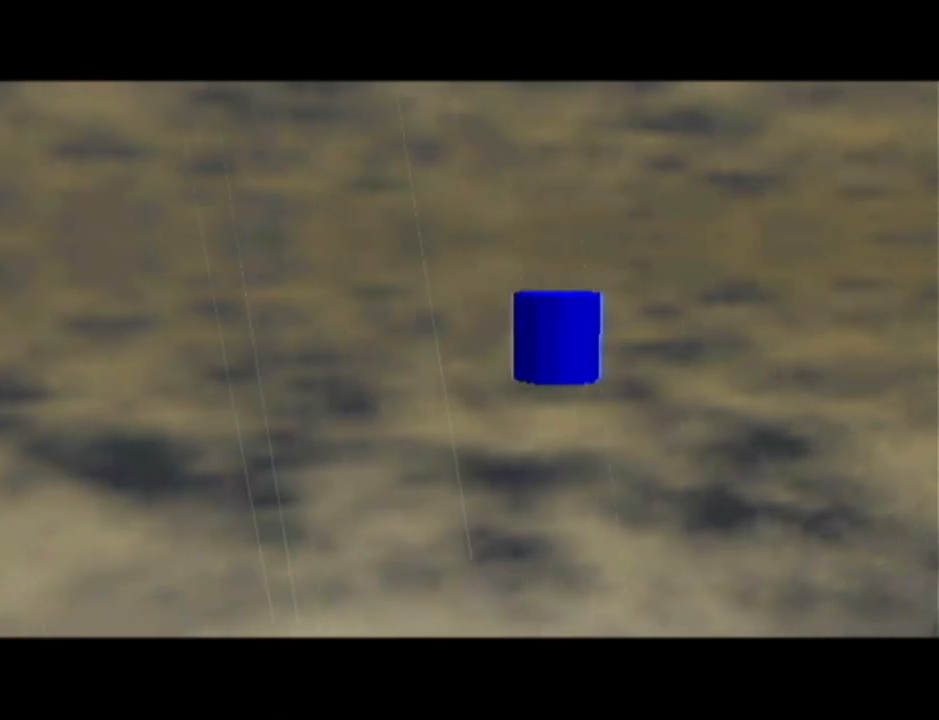
{"buttons": [], "left_stick": "center", "events": [[33, "A", "up"], [84, "B", "down"], [184, "A", "down"], [184, "B", "up"], [250, "A", "up"], [334, "B", "down"], [367, "A", "down"], [434, "B", "up"], [467, "A", "up"]]}